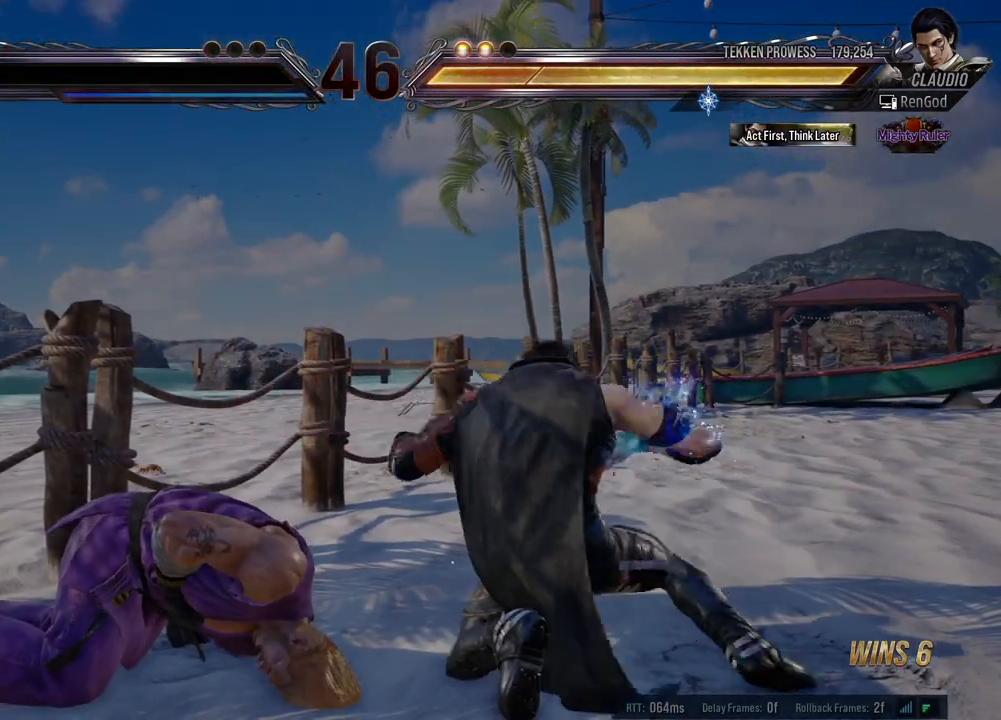
Gameplay with a controller (Xbox layout); each line is a JSON object with the inputs held at the frame after it. "events" lists button and stick changes between this image and that frame as [ms after this image, input, new state], when the widget could be followed in between. Not read: L2 R2 right_stick.
{"buttons": [], "left_stick": "down-left", "events": [[33, "Y", "down"], [50, "X", "down"], [100, "X", "up"], [133, "Y", "up"]]}
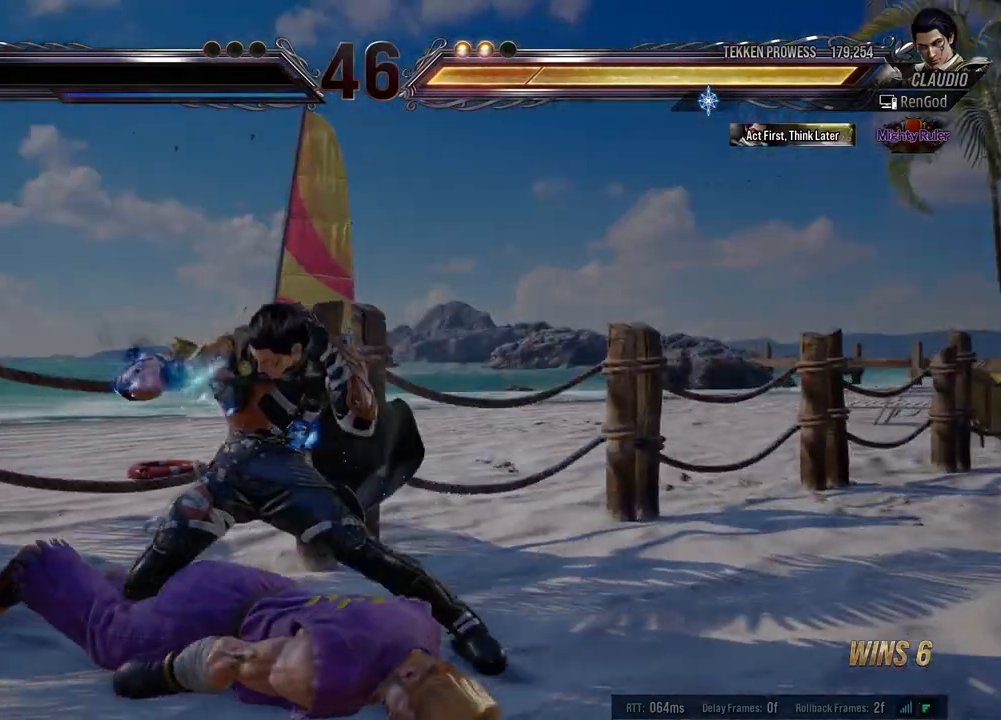
{"buttons": [], "left_stick": "down-left", "events": []}
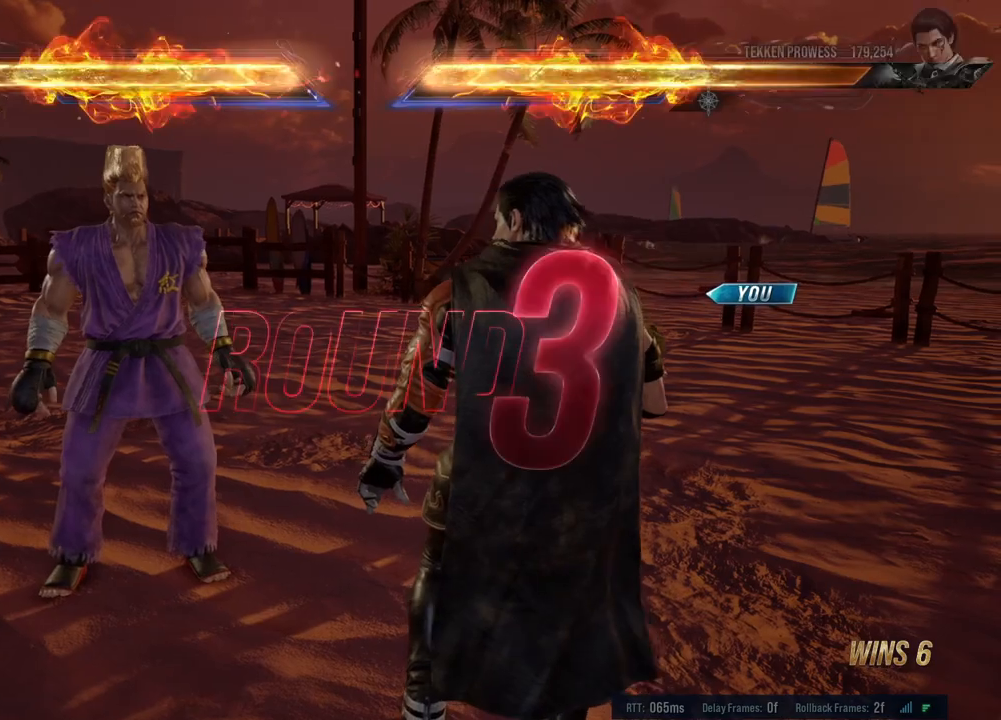
{"buttons": [], "left_stick": "down-right", "events": [[333, "Y", "down"], [350, "X", "down"], [433, "Y", "up"], [450, "X", "up"], [450, "left_stick", "down-right"]]}
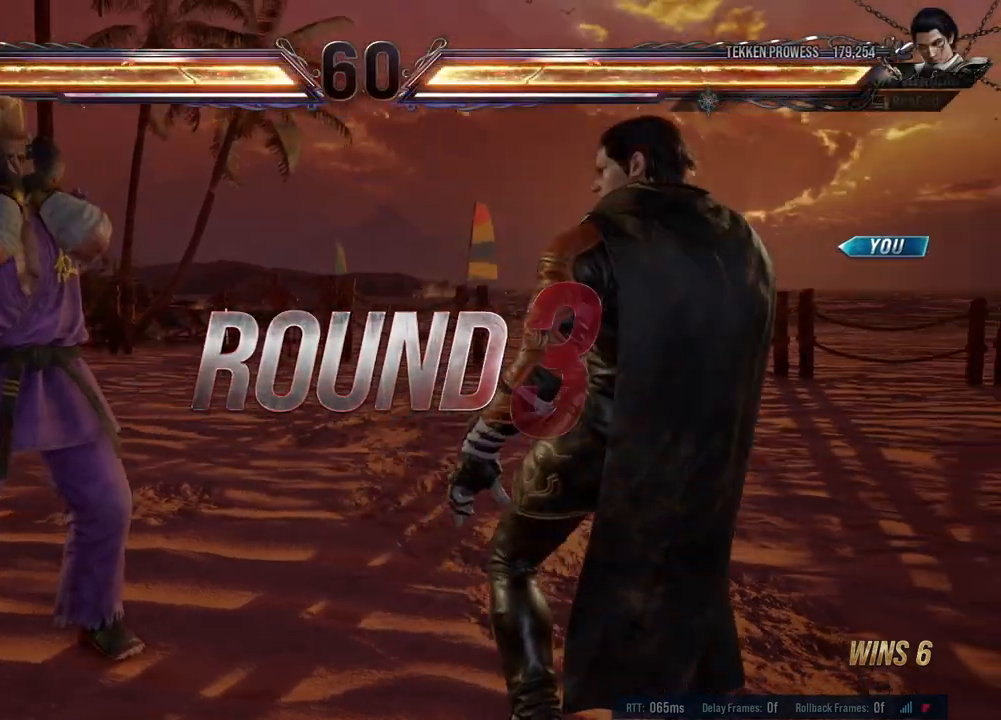
{"buttons": [], "left_stick": "center", "events": [[50, "left_stick", "center"]]}
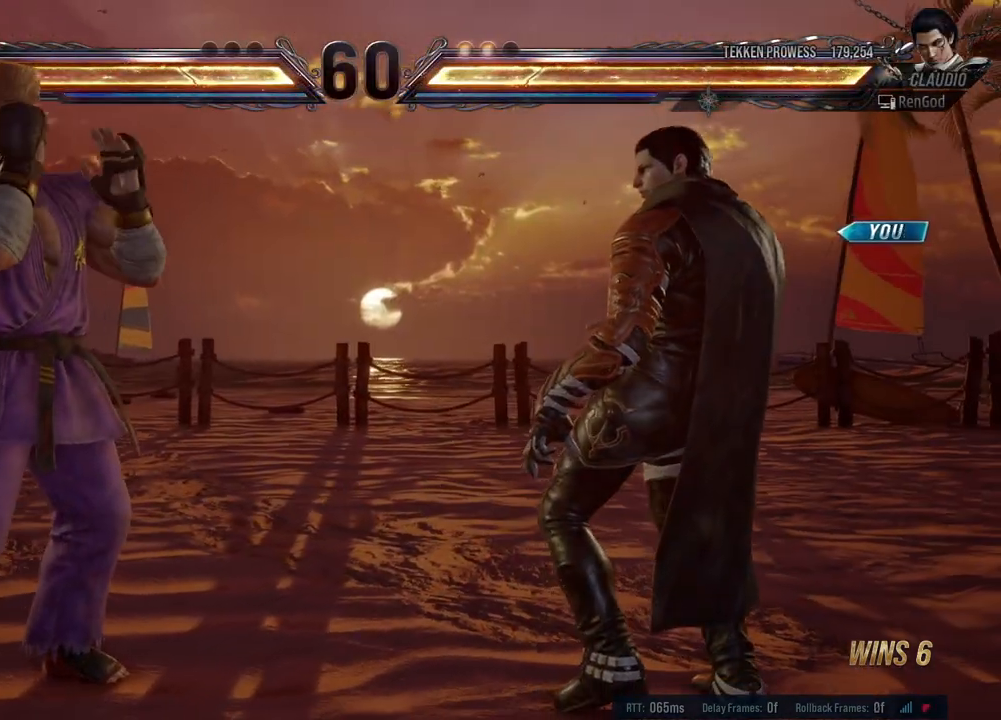
{"buttons": [], "left_stick": "center", "events": []}
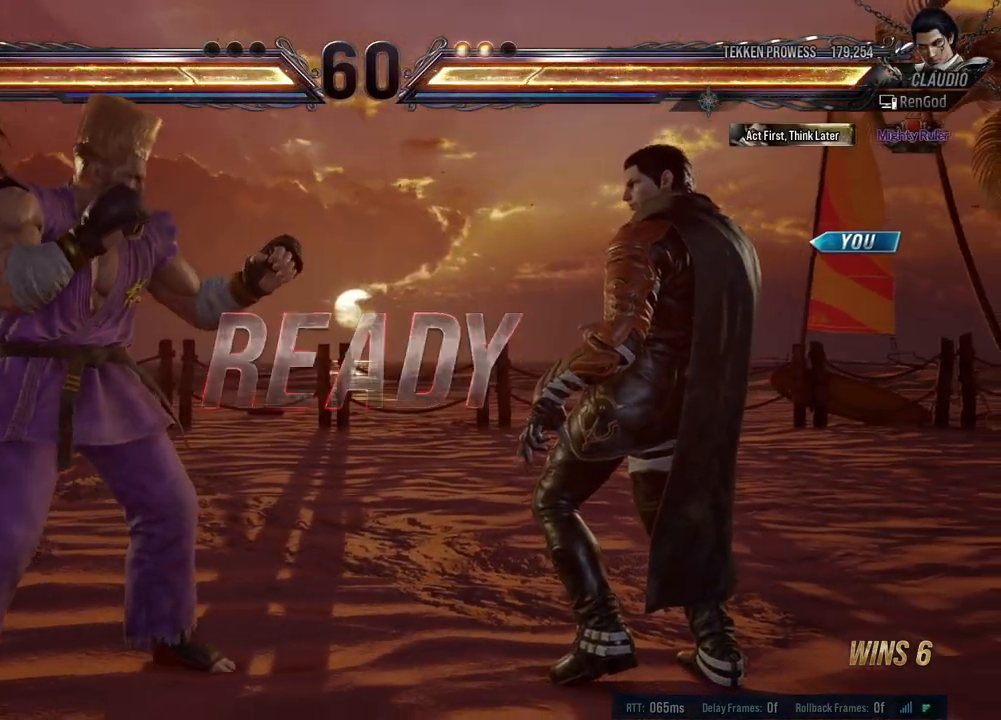
{"buttons": [], "left_stick": "center", "events": []}
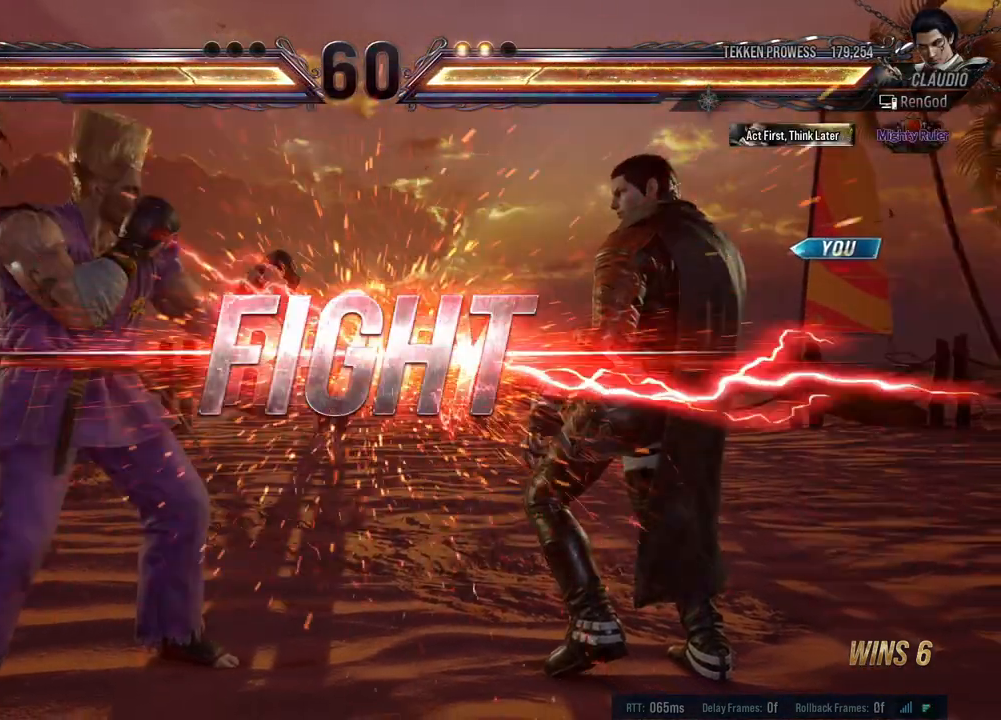
{"buttons": ["X", "Y"], "left_stick": "down", "events": [[417, "Y", "down"], [417, "left_stick", "down"], [433, "X", "down"]]}
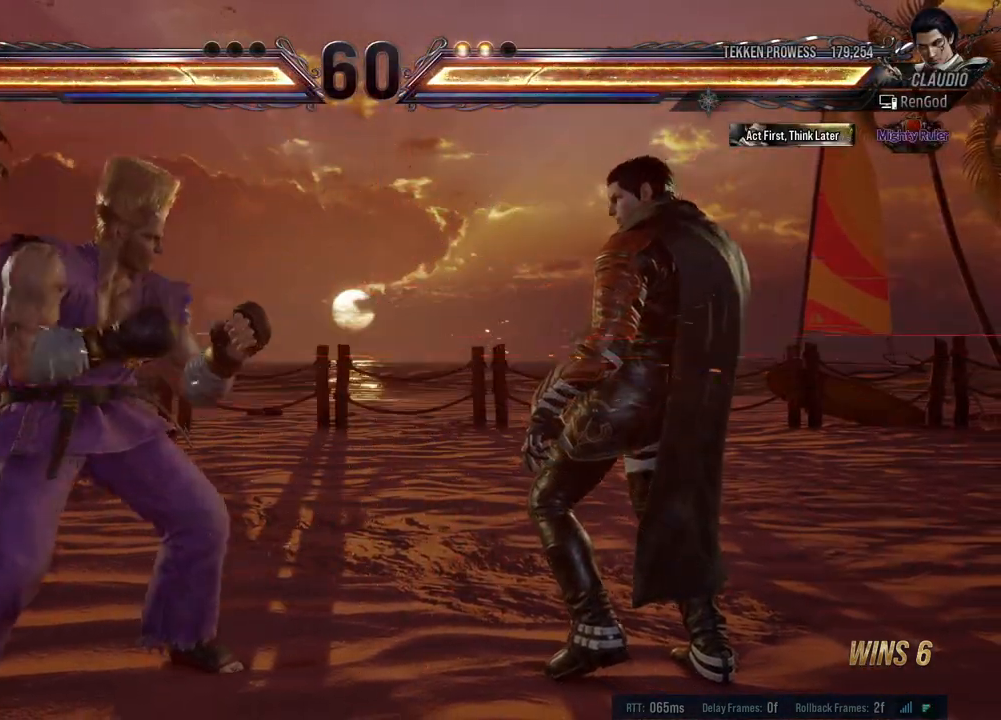
{"buttons": [], "left_stick": "center", "events": [[17, "X", "up"], [17, "Y", "up"], [50, "left_stick", "center"]]}
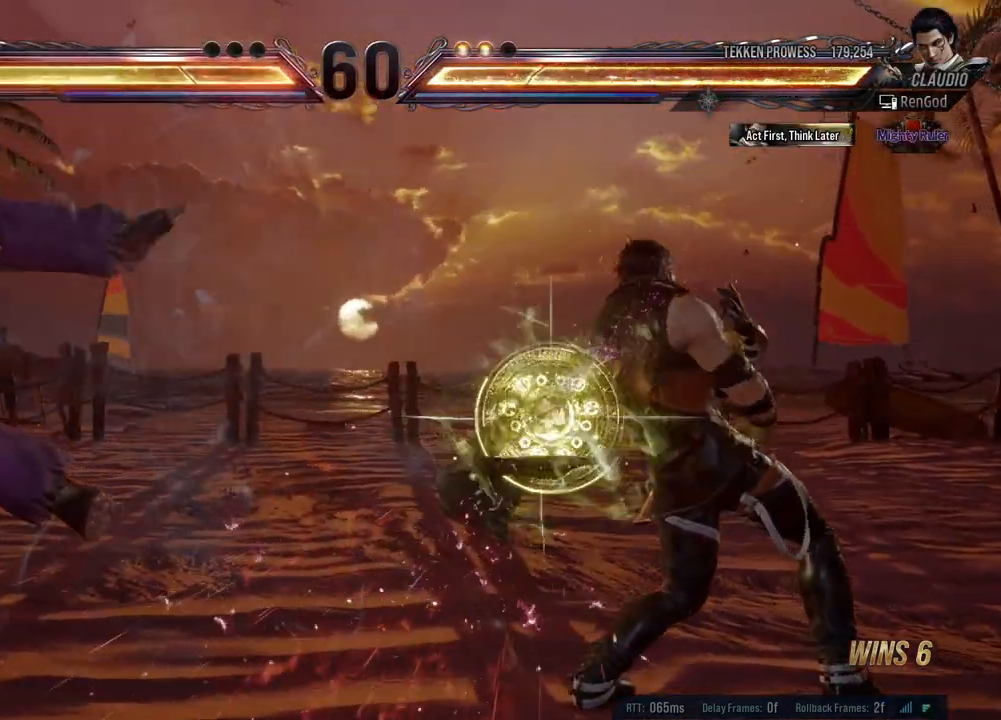
{"buttons": [], "left_stick": "left", "events": [[67, "left_stick", "left"], [183, "left_stick", "center"], [233, "left_stick", "left"]]}
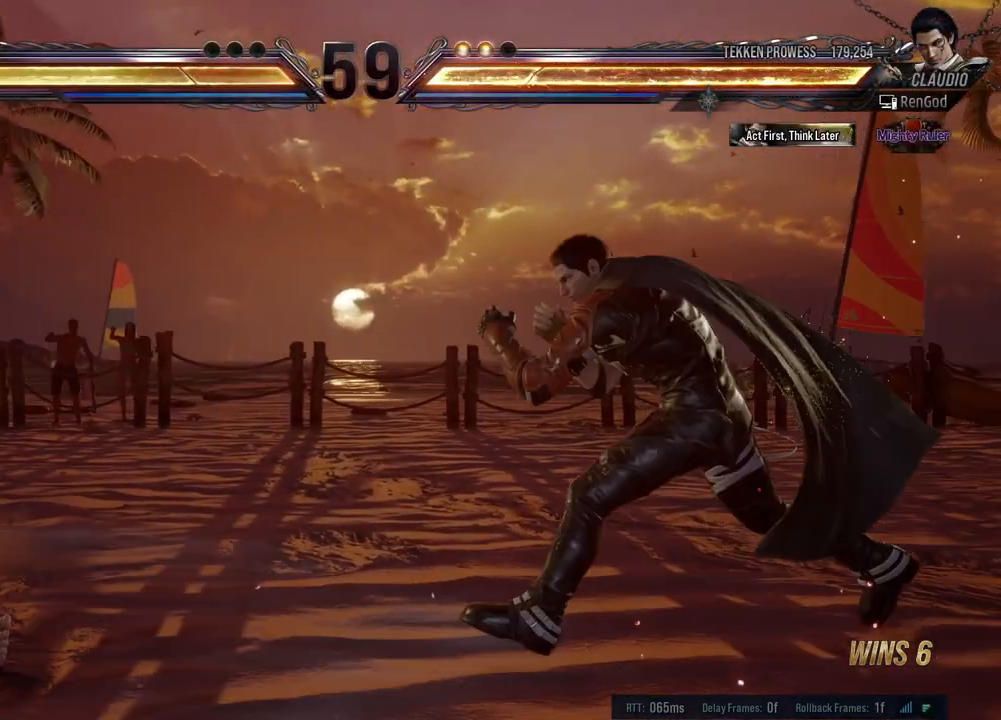
{"buttons": [], "left_stick": "left", "events": [[133, "B", "down"], [267, "B", "up"]]}
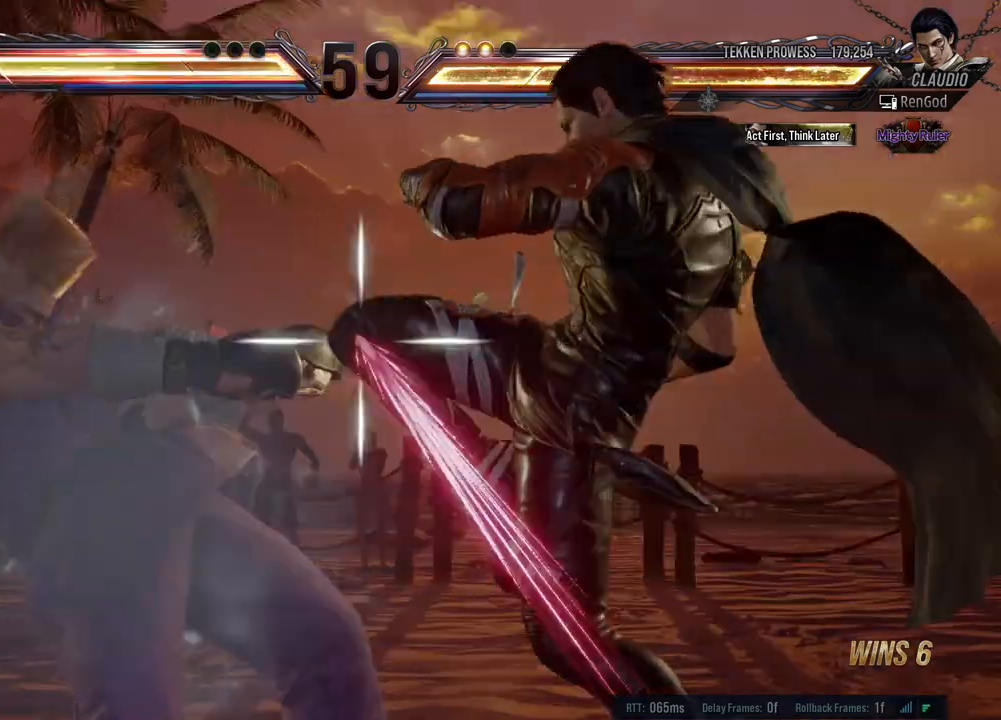
{"buttons": [], "left_stick": "center", "events": [[83, "left_stick", "center"], [333, "B", "down"], [367, "B", "up"], [417, "B", "down"], [483, "B", "up"]]}
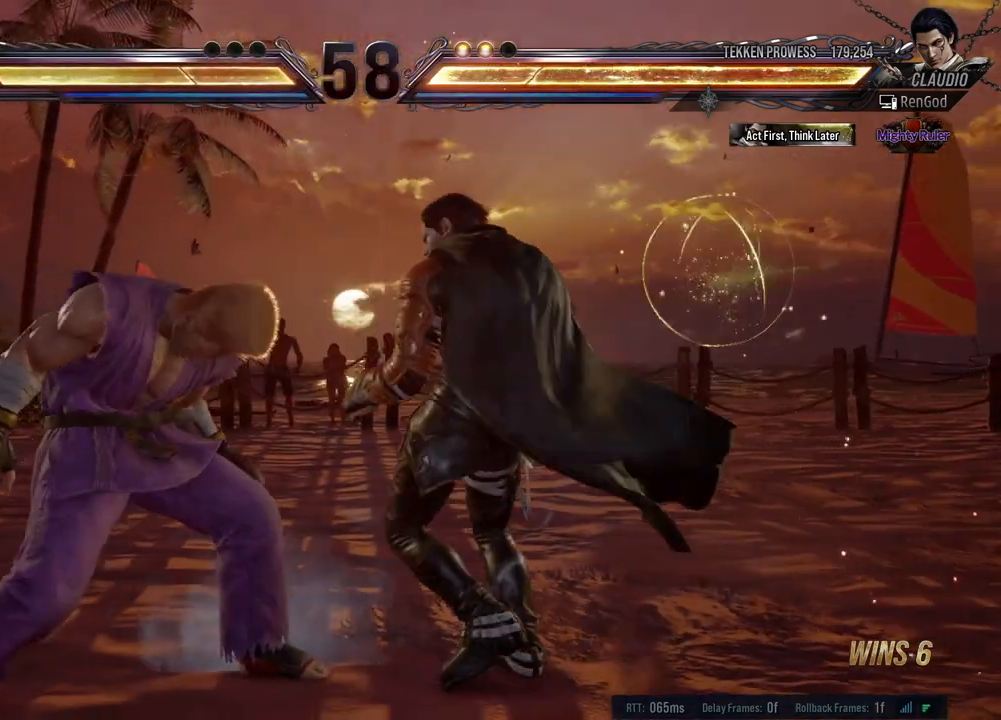
{"buttons": [], "left_stick": "center", "events": [[17, "B", "down"], [83, "B", "up"], [117, "A", "down"], [283, "A", "up"]]}
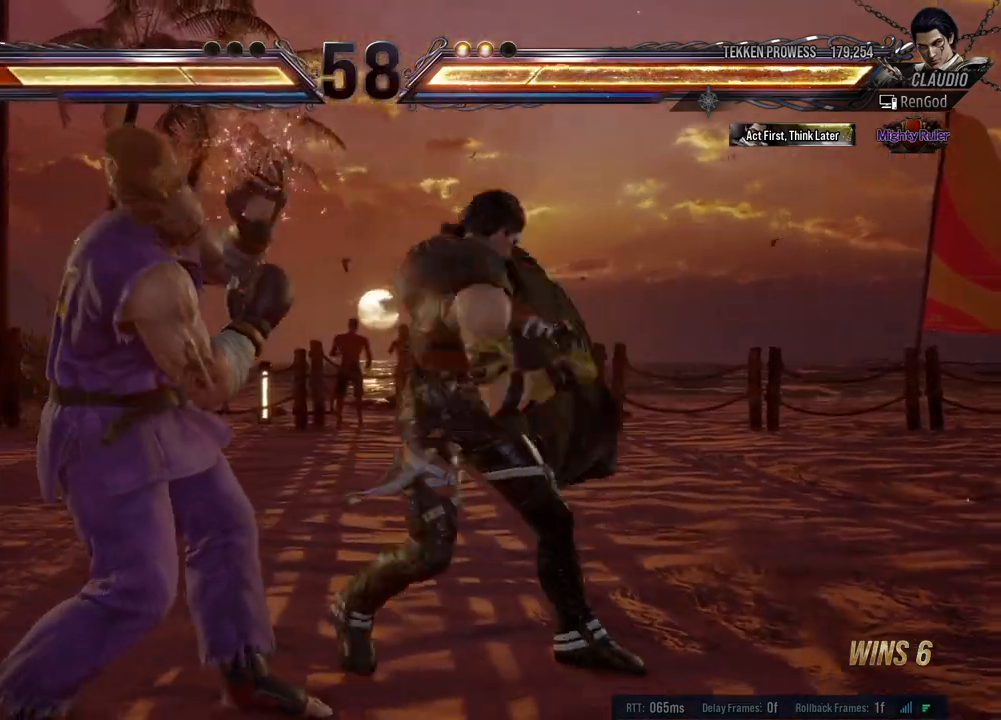
{"buttons": [], "left_stick": "left", "events": [[417, "left_stick", "left"]]}
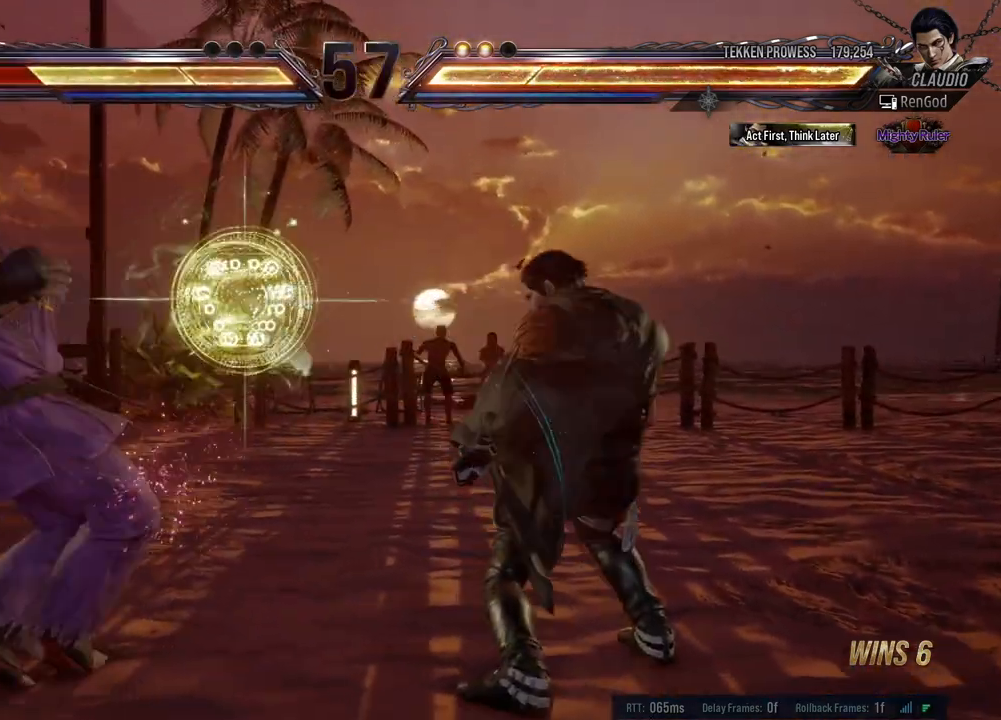
{"buttons": ["Y"], "left_stick": "left", "events": [[217, "Y", "down"], [300, "Y", "up"], [333, "Y", "down"], [400, "Y", "up"], [467, "Y", "down"]]}
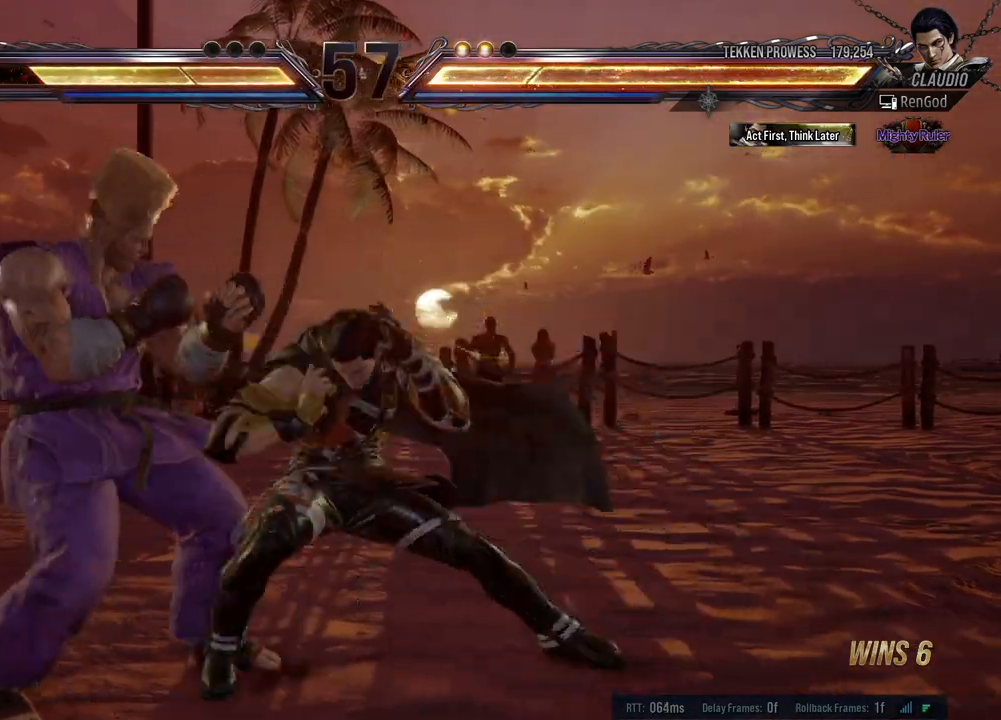
{"buttons": [], "left_stick": "right", "events": [[33, "Y", "up"], [100, "Y", "down"], [150, "Y", "up"], [233, "left_stick", "center"], [283, "left_stick", "right"], [400, "left_stick", "center"], [500, "left_stick", "right"]]}
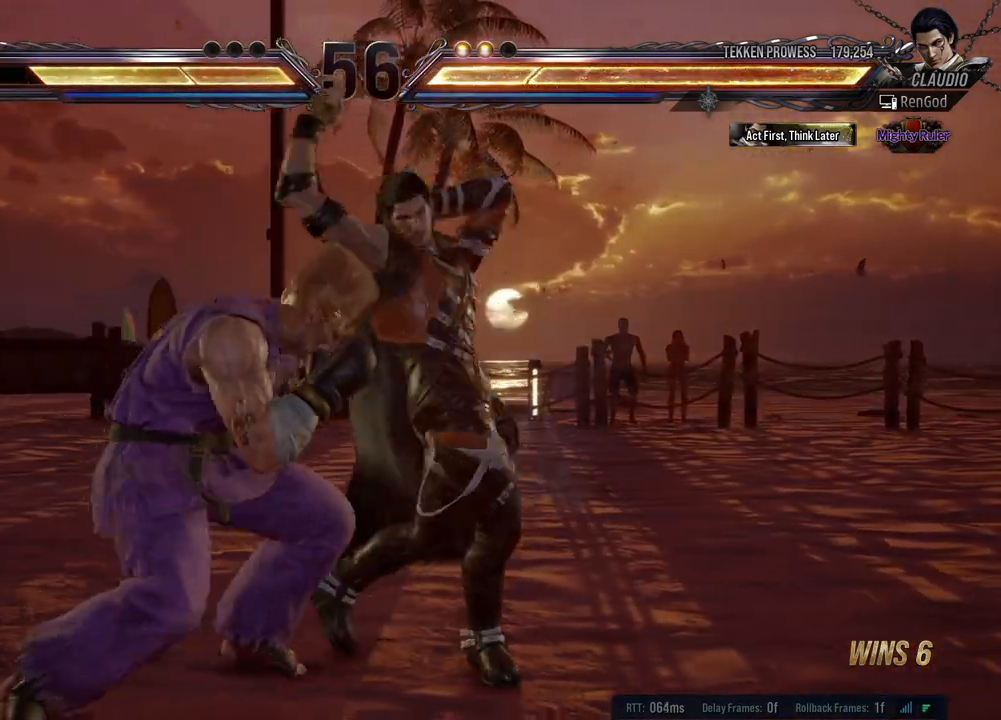
{"buttons": [], "left_stick": "right", "events": [[417, "left_stick", "center"], [467, "left_stick", "right"]]}
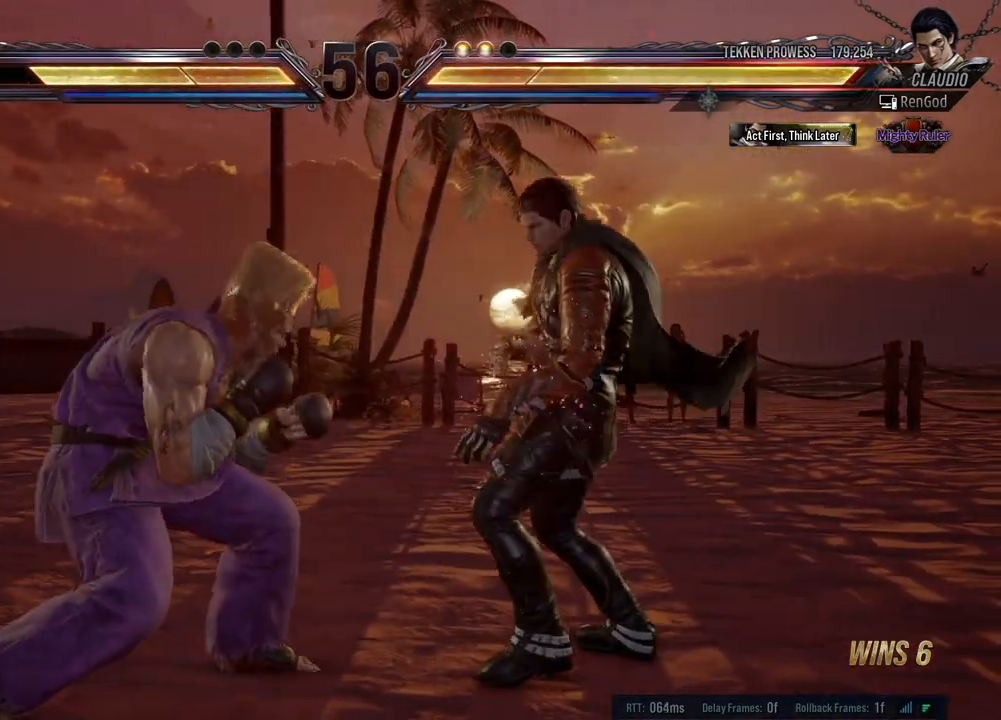
{"buttons": [], "left_stick": "right", "events": [[217, "left_stick", "down-right"], [450, "left_stick", "right"]]}
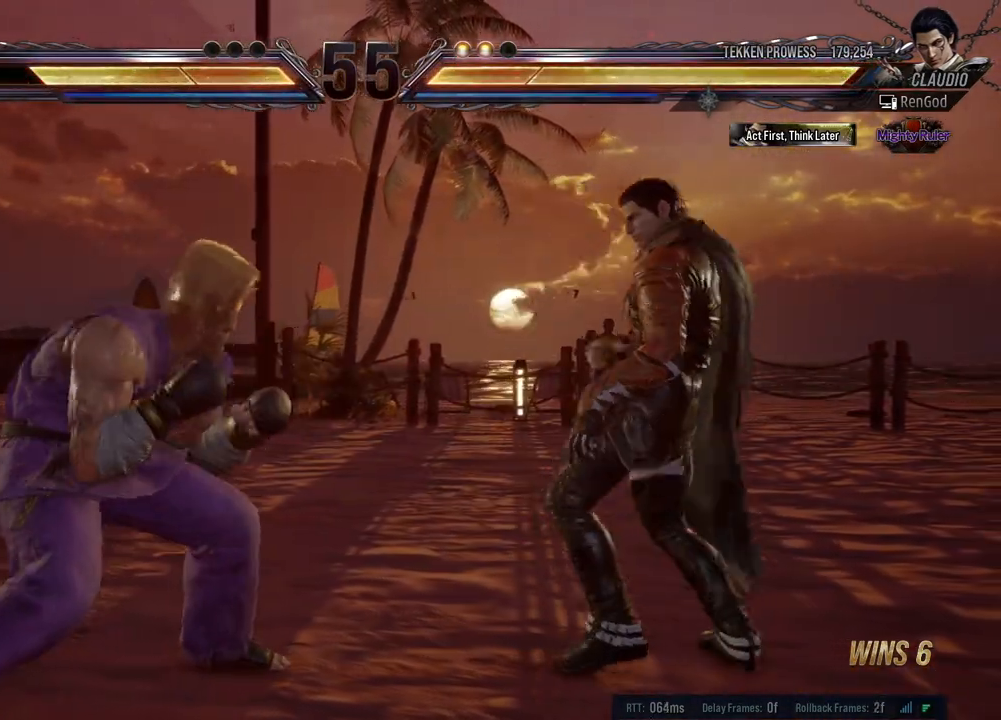
{"buttons": ["Y"], "left_stick": "left", "events": [[83, "left_stick", "down"], [233, "left_stick", "center"], [283, "left_stick", "right"], [383, "left_stick", "center"], [433, "left_stick", "left"], [500, "Y", "down"]]}
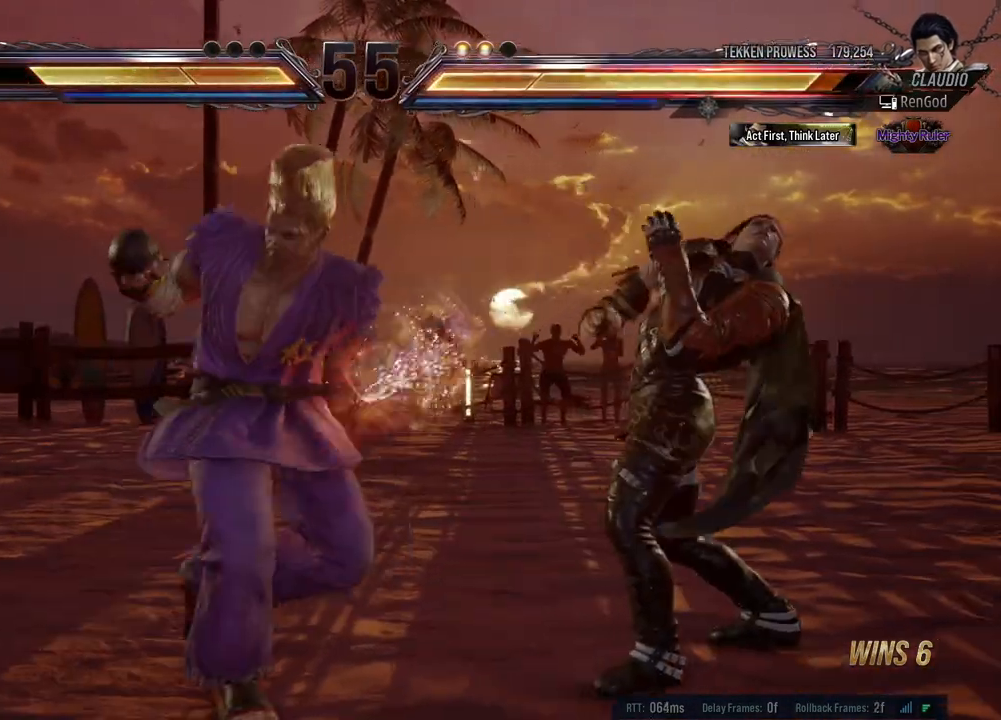
{"buttons": [], "left_stick": "right", "events": [[67, "Y", "up"], [133, "Y", "down"], [167, "Y", "up"], [167, "left_stick", "right"]]}
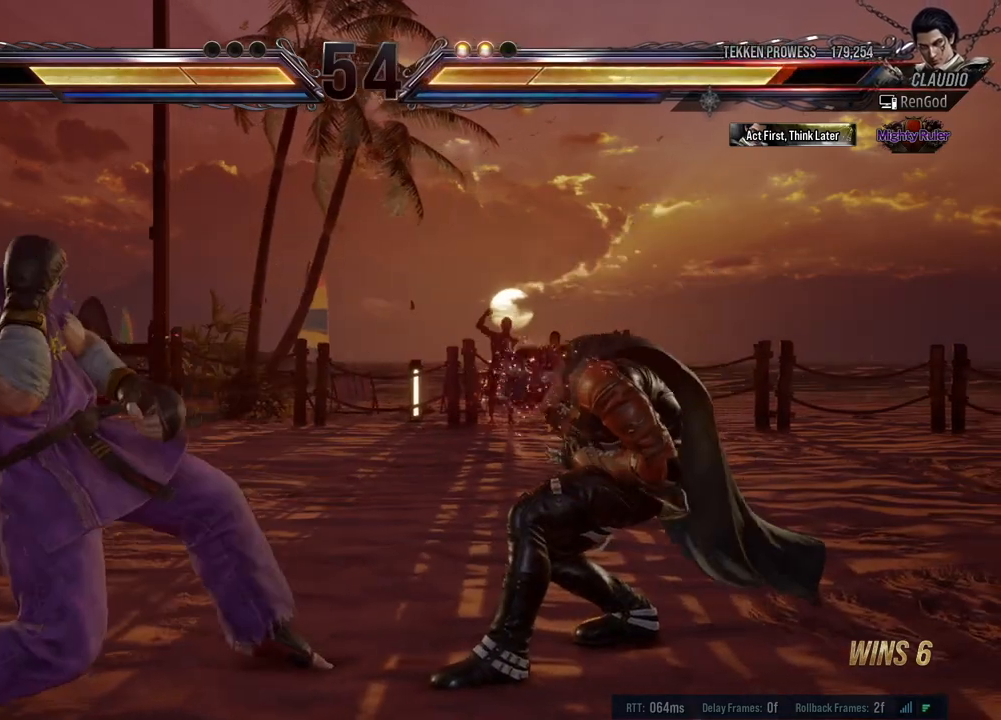
{"buttons": ["Y"], "left_stick": "left", "events": [[450, "left_stick", "left"], [483, "Y", "down"]]}
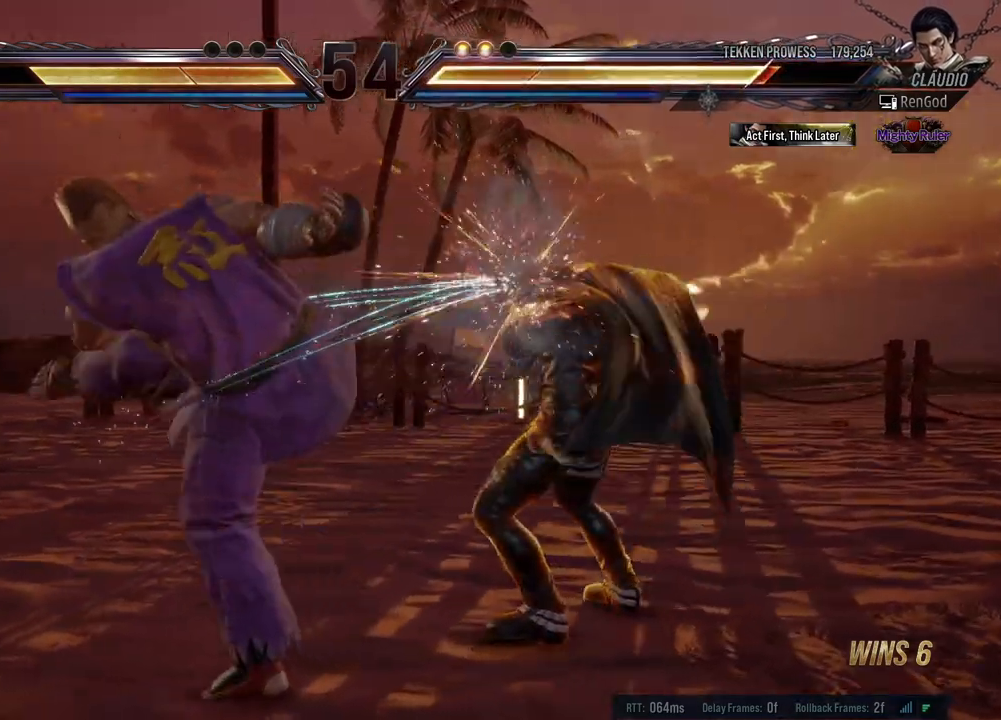
{"buttons": ["Y"], "left_stick": "left", "events": [[50, "Y", "up"], [83, "Y", "down"], [167, "Y", "up"], [217, "Y", "down"], [283, "Y", "up"], [333, "Y", "down"], [400, "Y", "up"], [467, "Y", "down"]]}
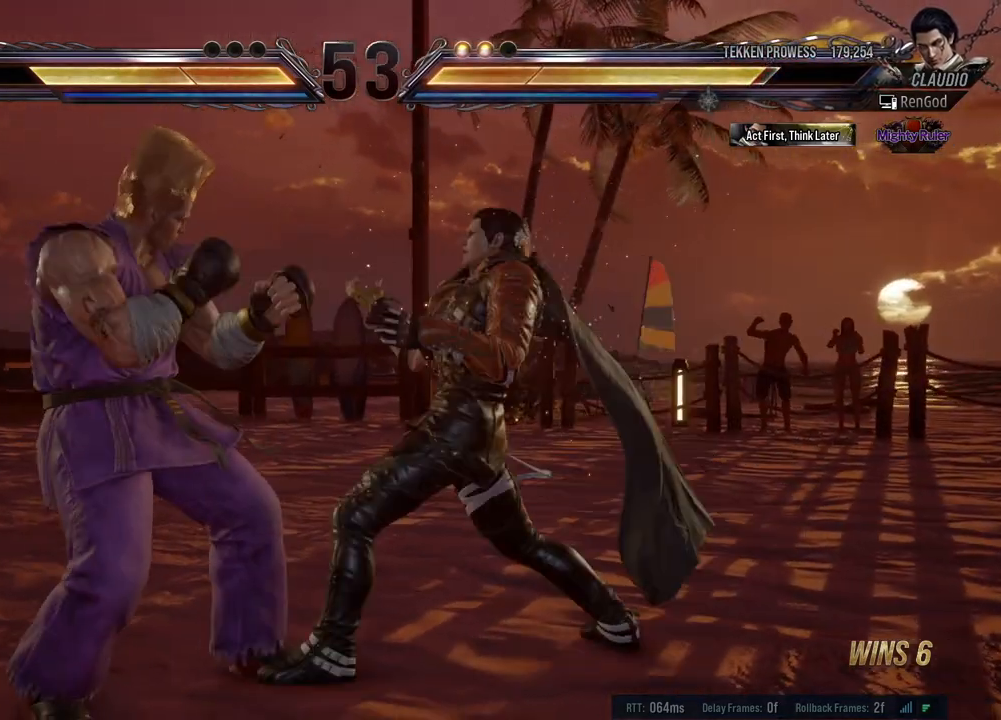
{"buttons": [], "left_stick": "right", "events": [[33, "Y", "up"], [150, "left_stick", "center"], [233, "left_stick", "right"]]}
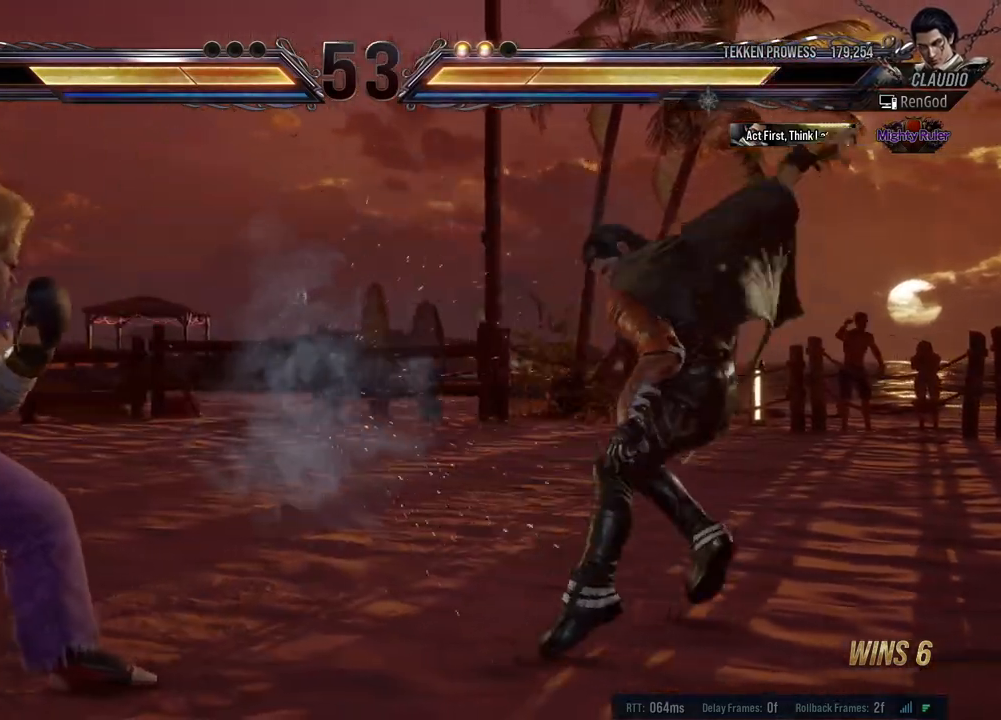
{"buttons": [], "left_stick": "right", "events": [[33, "left_stick", "center"], [167, "left_stick", "right"], [433, "left_stick", "center"], [483, "left_stick", "right"]]}
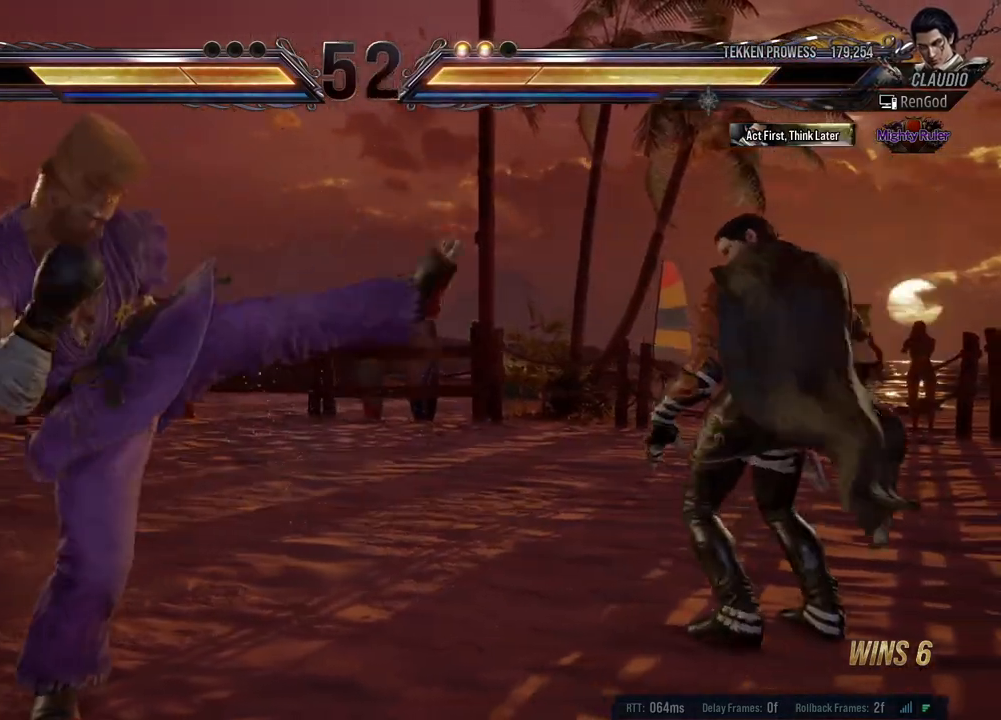
{"buttons": [], "left_stick": "left", "events": [[150, "left_stick", "down-right"], [283, "left_stick", "center"], [333, "left_stick", "right"], [500, "left_stick", "left"]]}
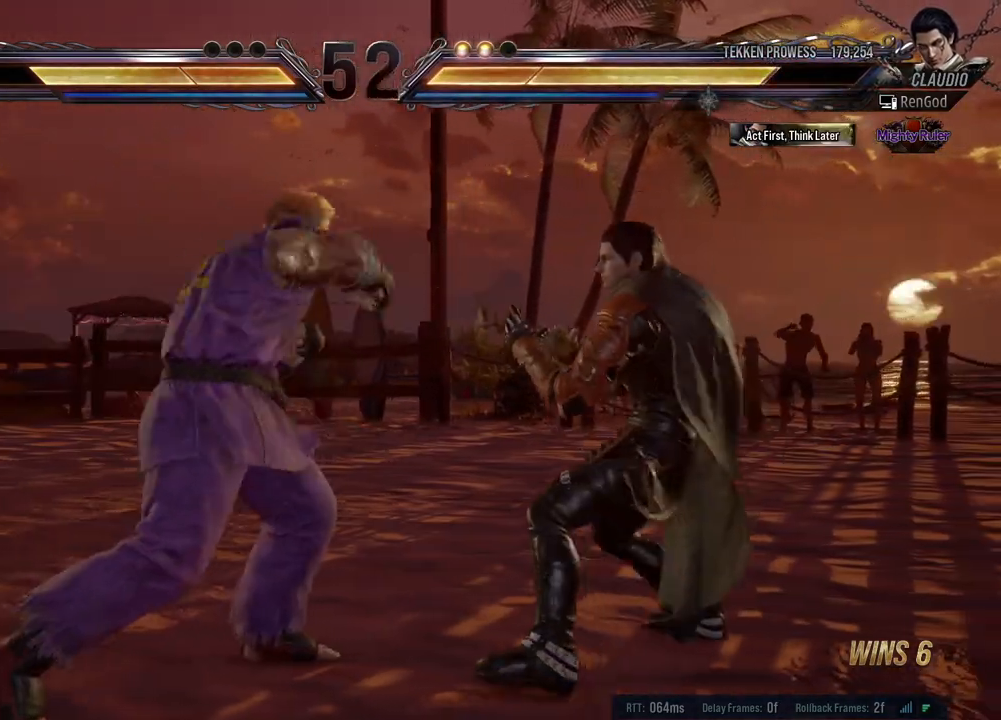
{"buttons": [], "left_stick": "center", "events": [[67, "left_stick", "center"], [83, "X", "down"], [133, "X", "up"], [183, "Y", "down"], [283, "Y", "up"]]}
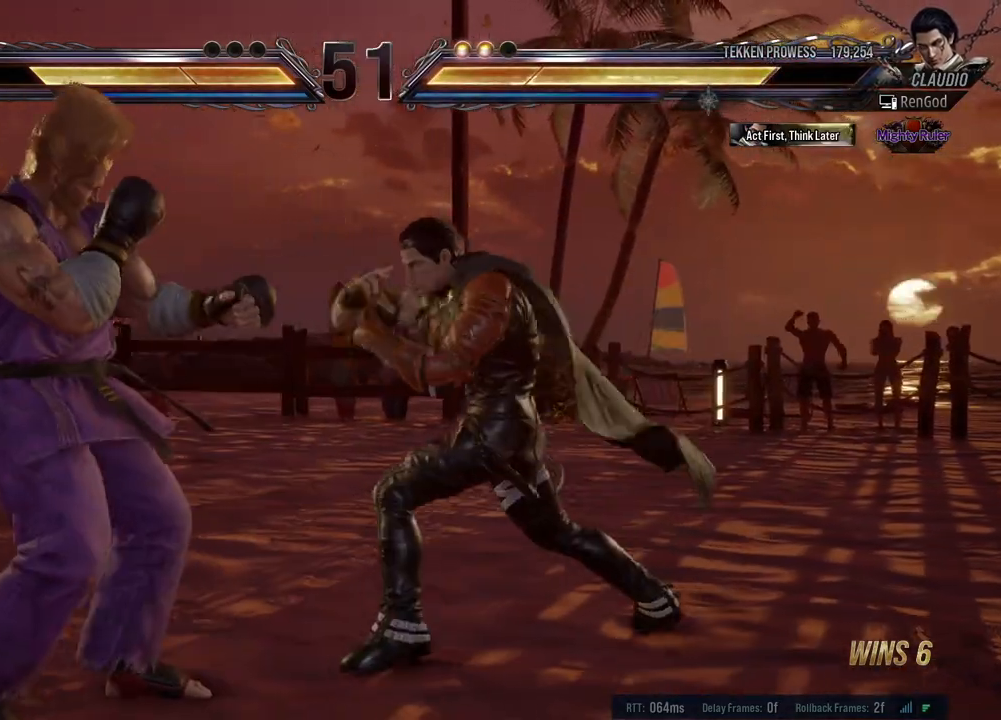
{"buttons": [], "left_stick": "right", "events": [[250, "left_stick", "right"]]}
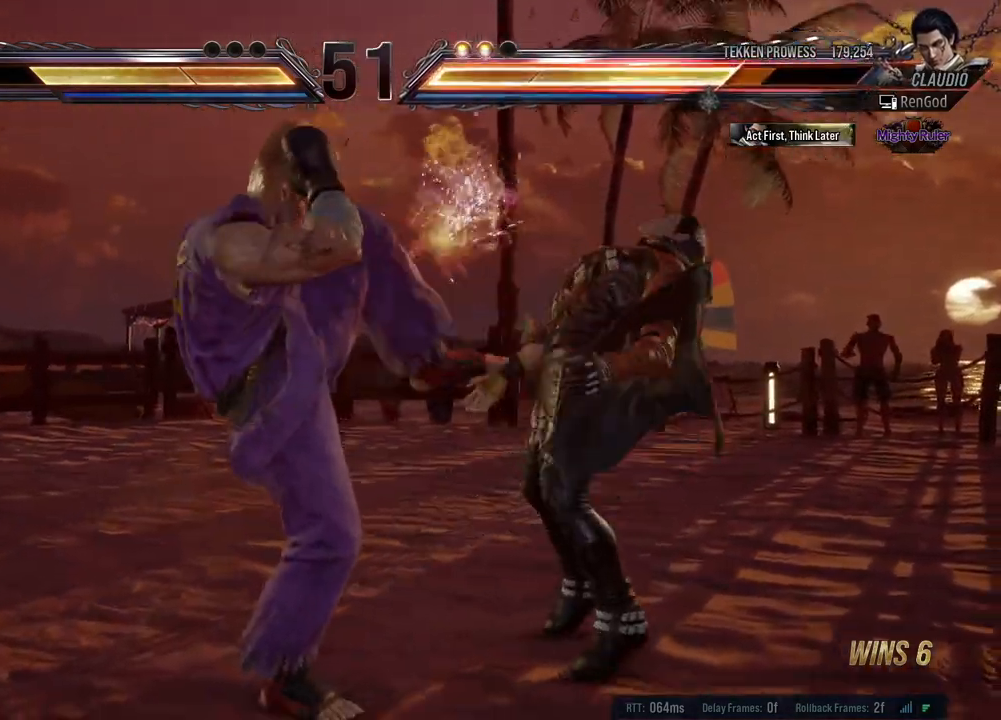
{"buttons": [], "left_stick": "right", "events": [[100, "left_stick", "center"], [183, "left_stick", "right"]]}